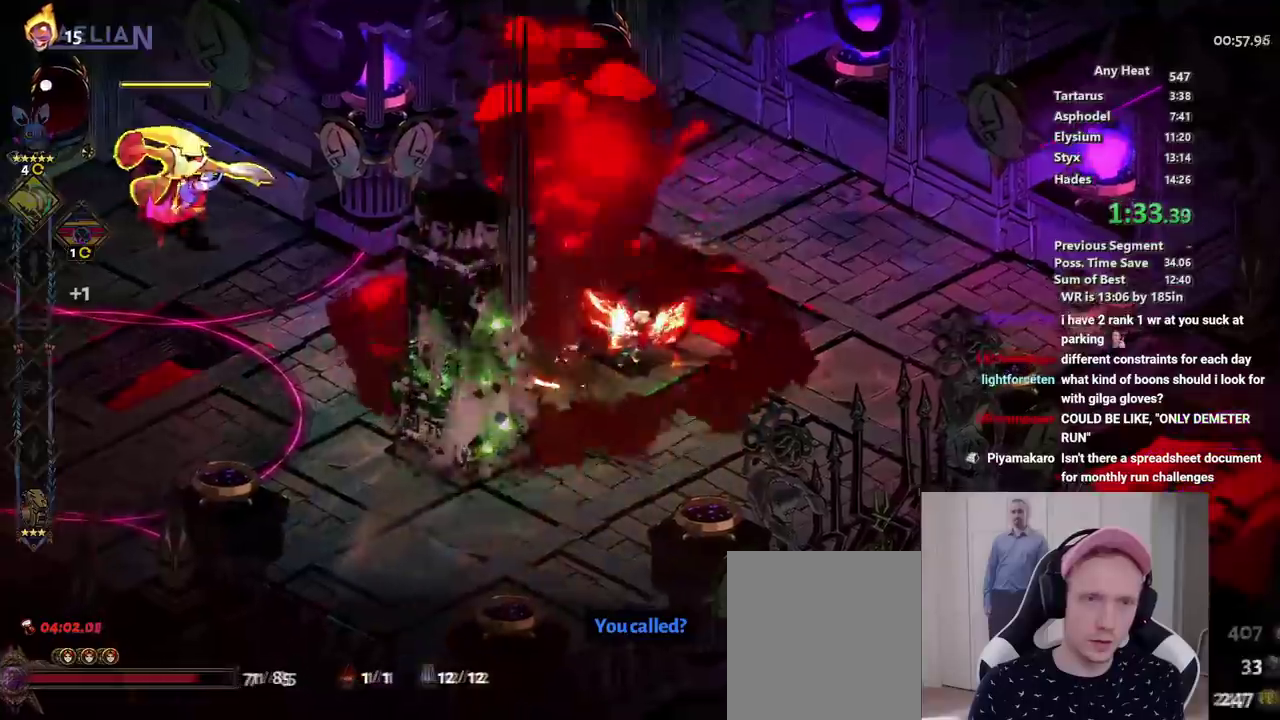
Gameplay with a controller (Xbox layout); each line is a JSON object with the inputs held at the frame after it. "events" lists button and stick changes between this image and that frame as [ms after this image, input, new state], when the widget could be followed in between. Not read: A HOME L3 R3 SELECT START.
{"buttons": [], "left_stick": "left", "right_stick": "center", "events": [[300, "B", "down"], [417, "left_stick", "left"], [433, "B", "up"]]}
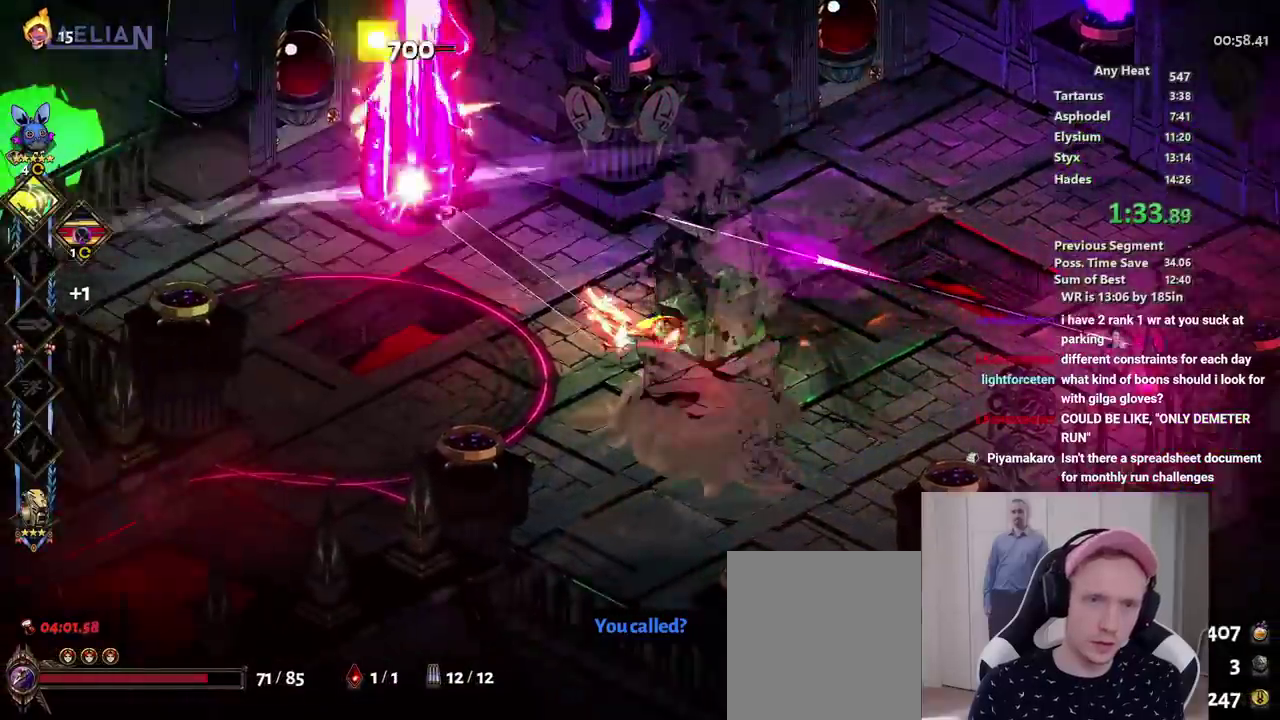
{"buttons": ["X"], "left_stick": "left", "right_stick": "center", "events": [[67, "X", "down"]]}
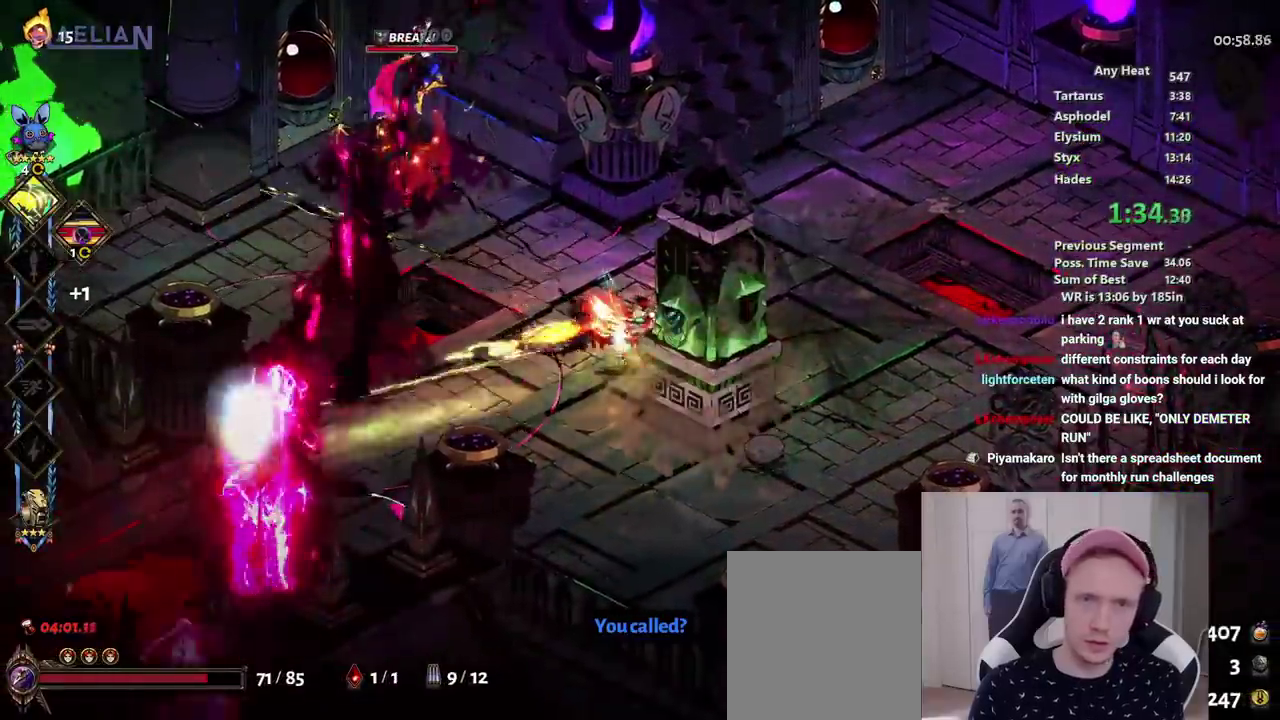
{"buttons": ["X"], "left_stick": "down-right", "right_stick": "center", "events": [[300, "left_stick", "down-left"], [450, "left_stick", "down-right"]]}
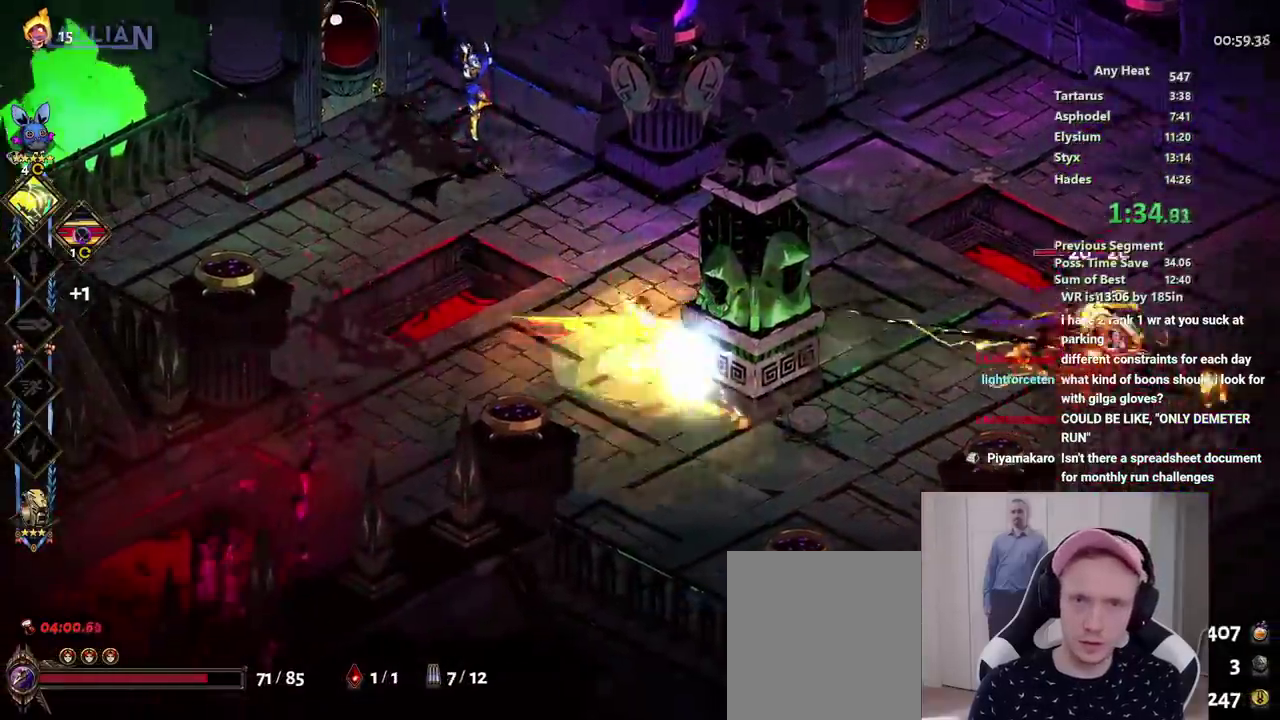
{"buttons": [], "left_stick": "down-right", "right_stick": "center", "events": [[433, "X", "up"]]}
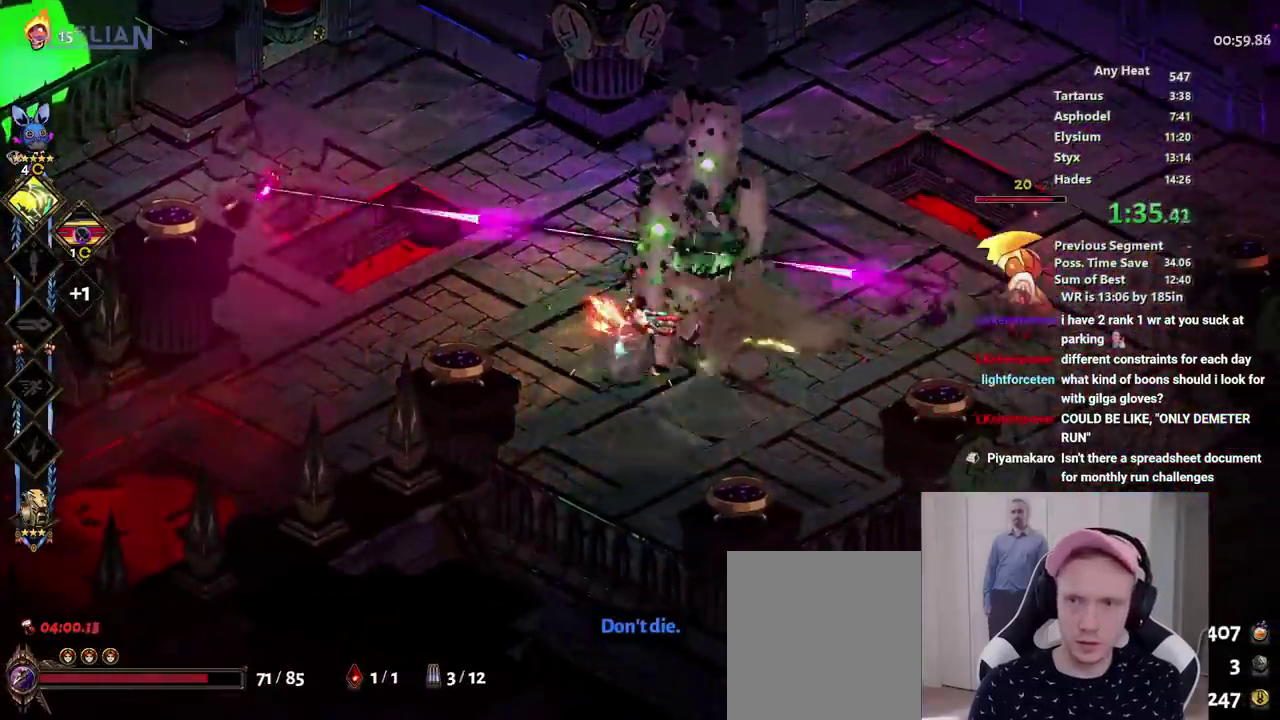
{"buttons": ["X"], "left_stick": "down-right", "right_stick": "center", "events": [[17, "Y", "down"], [50, "L2", "down"], [133, "Y", "up"], [233, "L2", "up"], [250, "X", "down"]]}
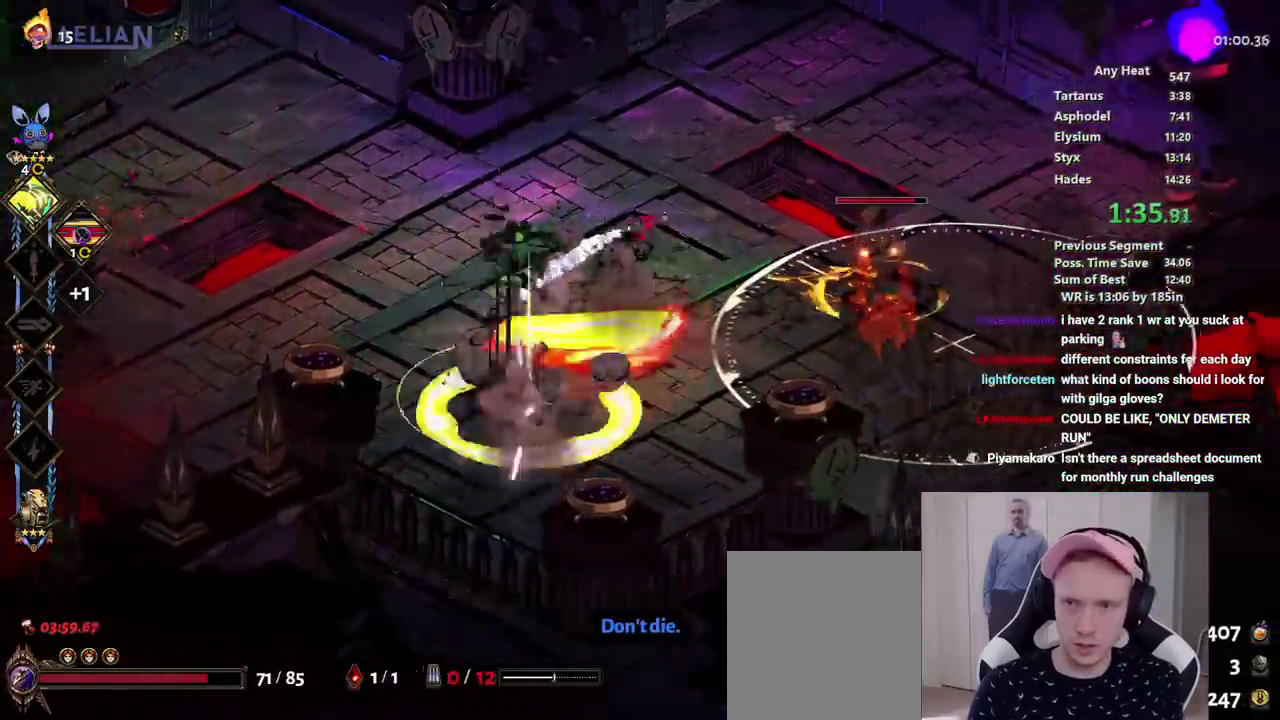
{"buttons": ["X"], "left_stick": "left", "right_stick": "center", "events": [[50, "left_stick", "center"], [167, "left_stick", "up-left"], [233, "left_stick", "left"]]}
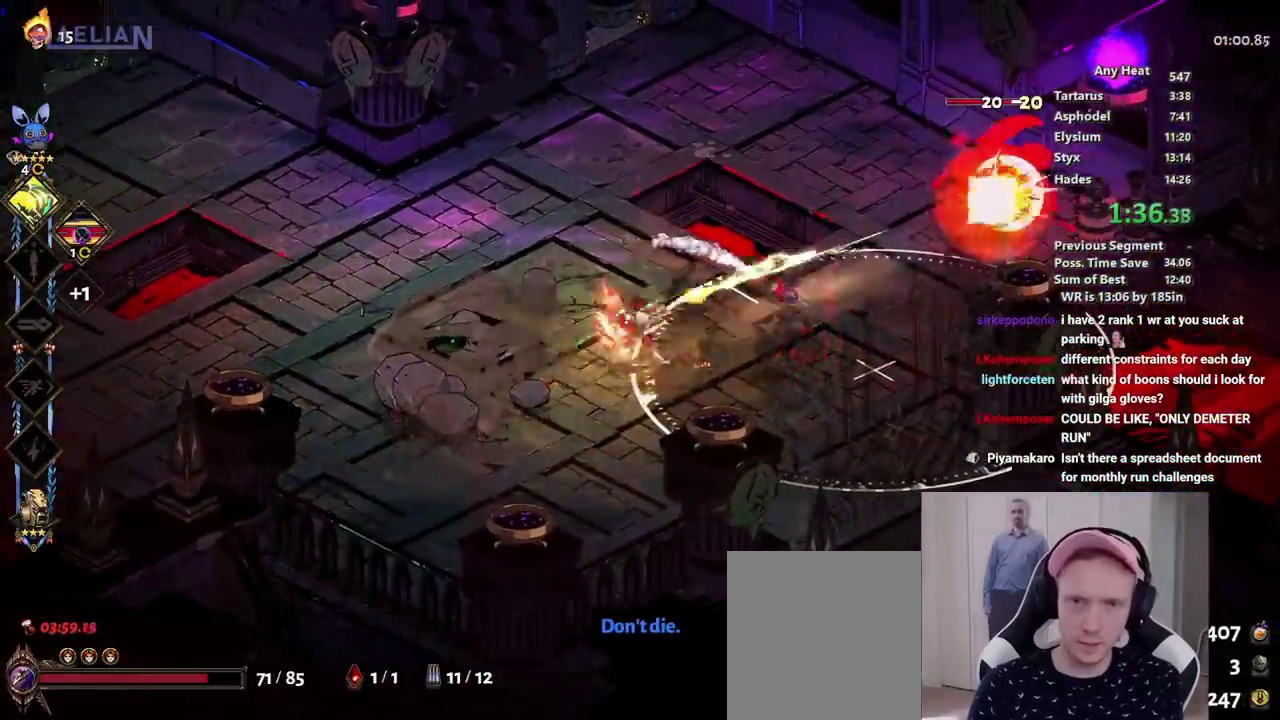
{"buttons": ["X"], "left_stick": "right", "right_stick": "center", "events": [[133, "left_stick", "up-right"], [250, "left_stick", "right"]]}
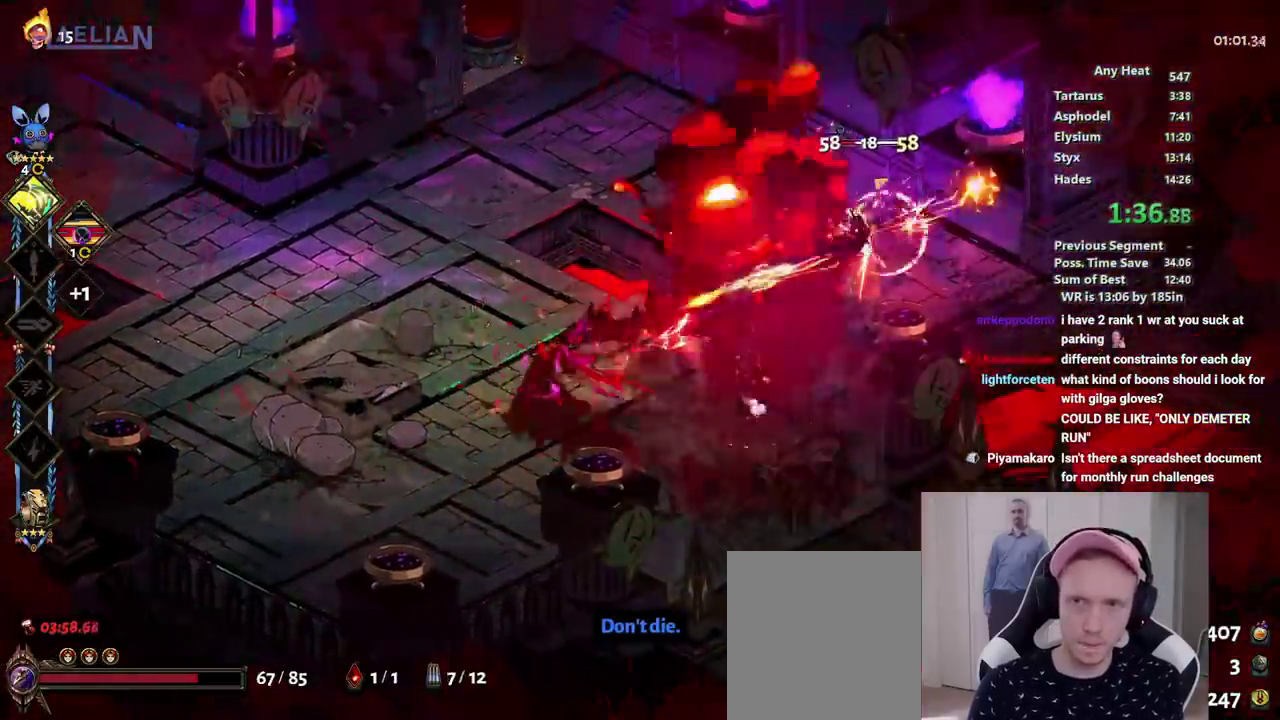
{"buttons": ["X"], "left_stick": "right", "right_stick": "center"}
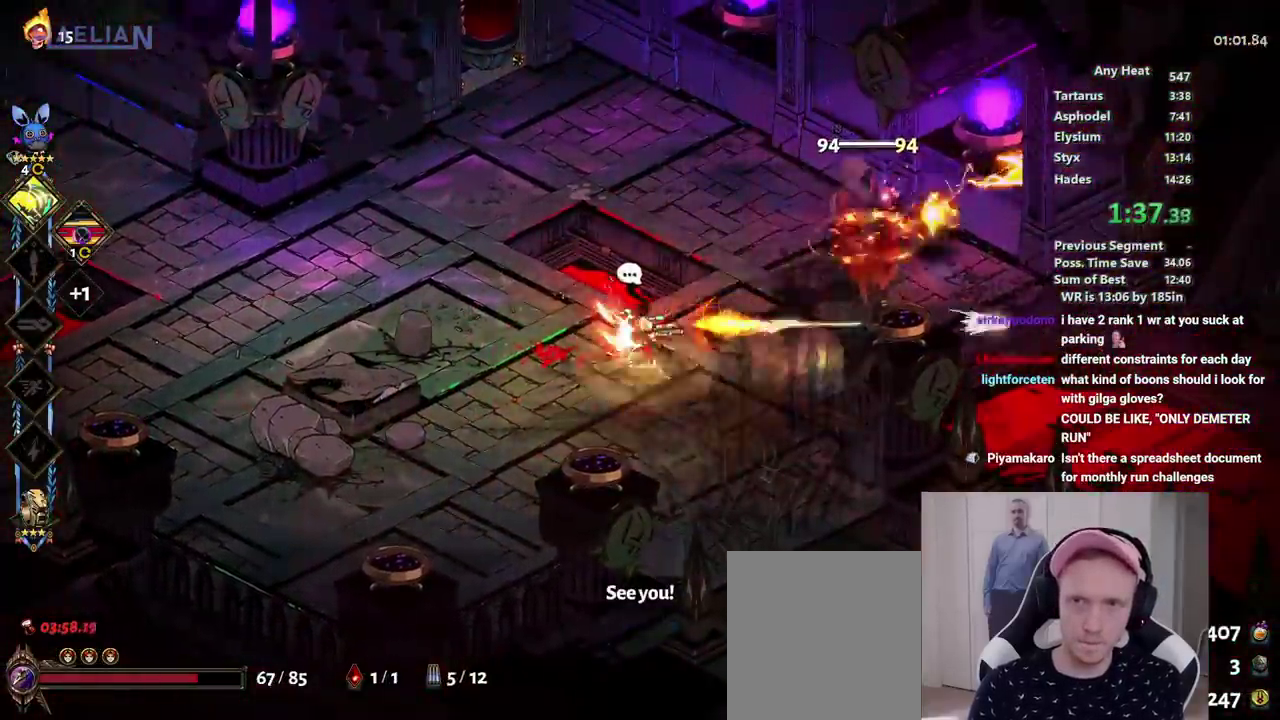
{"buttons": [], "left_stick": "left", "right_stick": "center", "events": [[17, "left_stick", "center"], [133, "X", "up"], [333, "left_stick", "left"]]}
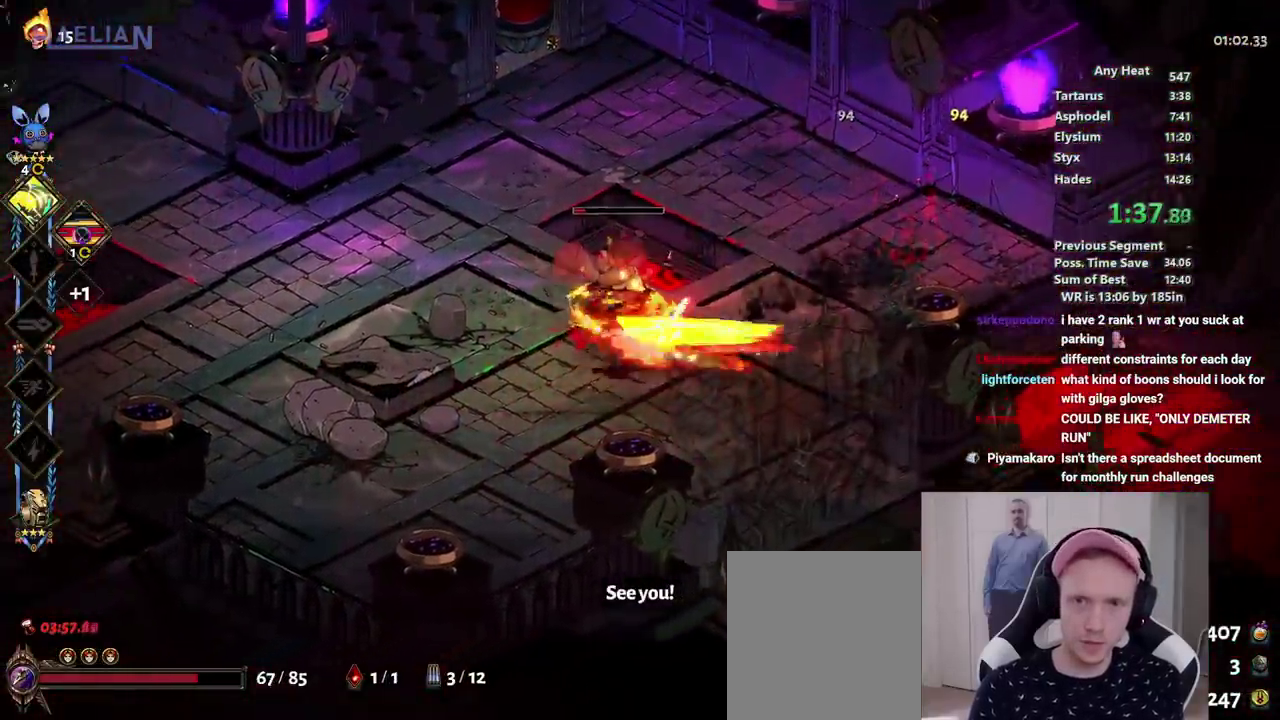
{"buttons": [], "left_stick": "right", "right_stick": "center", "events": [[50, "X", "down"], [183, "left_stick", "down"], [283, "left_stick", "right"], [500, "X", "up"]]}
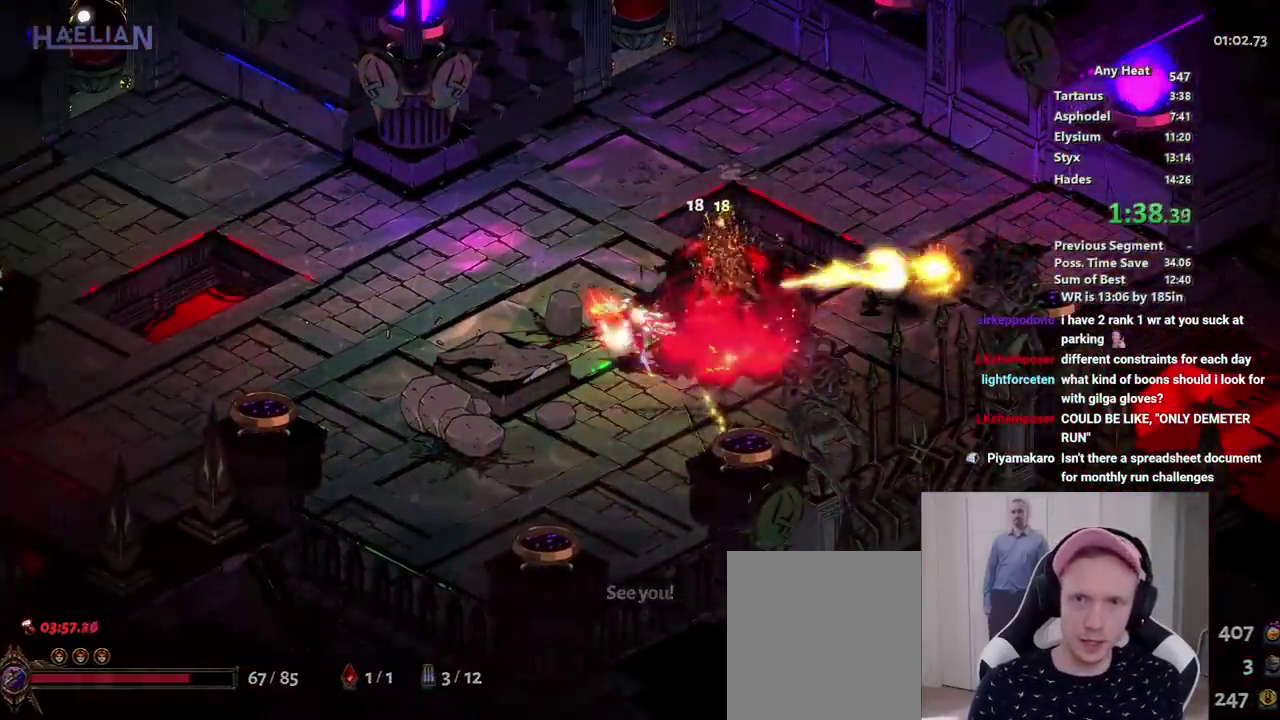
{"buttons": ["R1"], "left_stick": "center", "right_stick": "center", "events": [[50, "left_stick", "center"], [133, "R1", "down"], [283, "R1", "up"], [333, "R1", "down"], [383, "R1", "up"], [467, "R1", "down"]]}
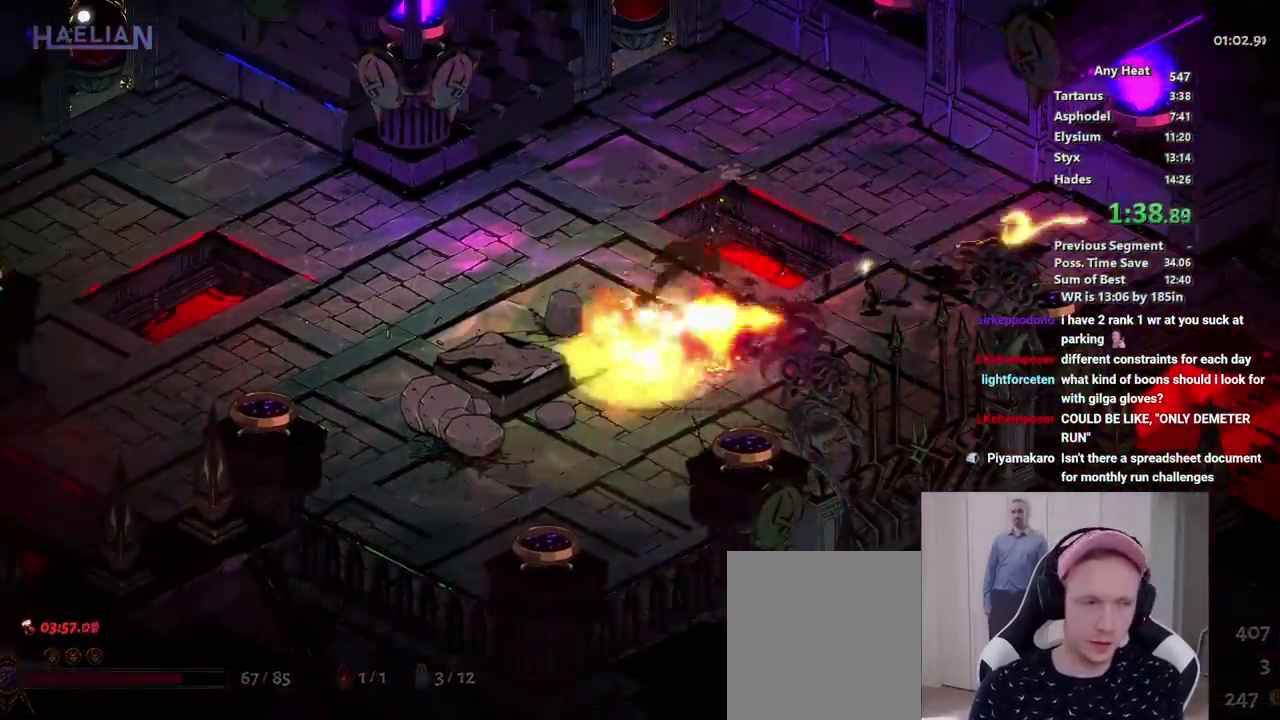
{"buttons": [], "left_stick": "center", "right_stick": "center", "events": [[17, "R1", "up"], [67, "R1", "down"], [117, "R1", "up"], [183, "R1", "down"], [233, "R1", "up"], [417, "R1", "down"], [467, "R1", "up"]]}
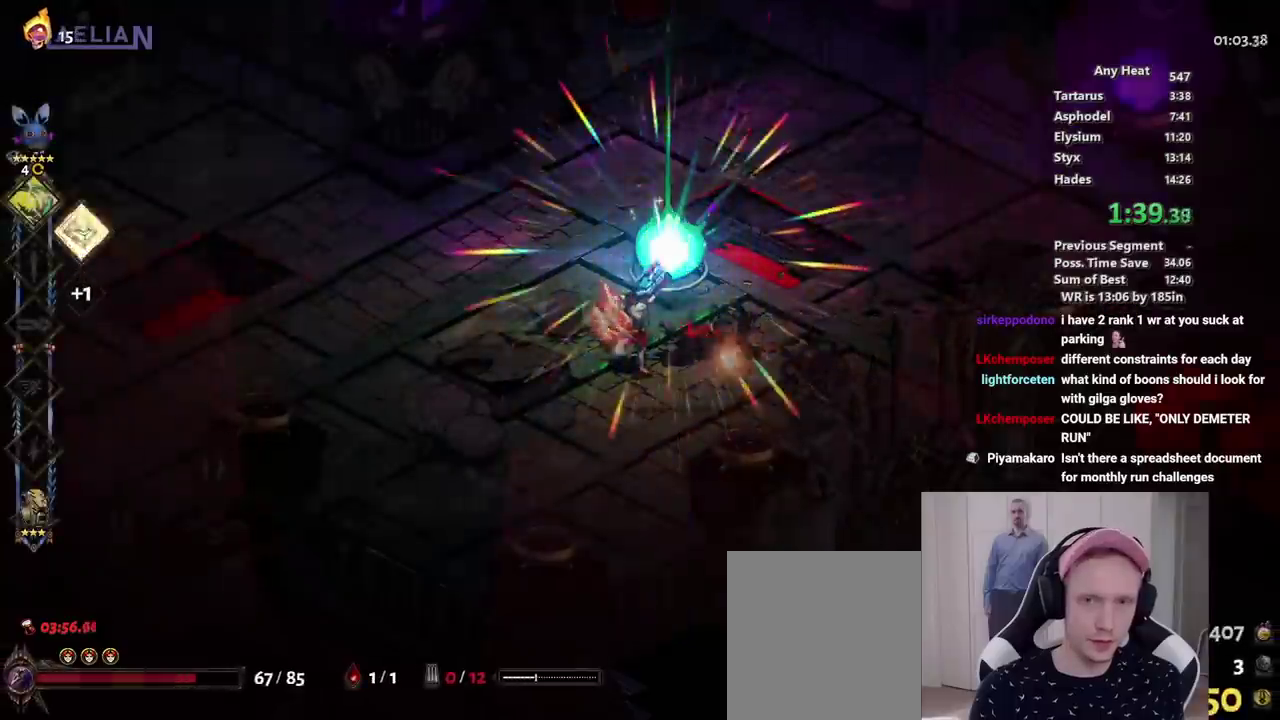
{"buttons": [], "left_stick": "center", "right_stick": "center", "events": [[33, "R1", "down"], [83, "R1", "up"], [150, "R1", "down"], [217, "R1", "up"], [267, "R1", "down"], [333, "R1", "up"], [383, "R1", "down"], [450, "R1", "up"]]}
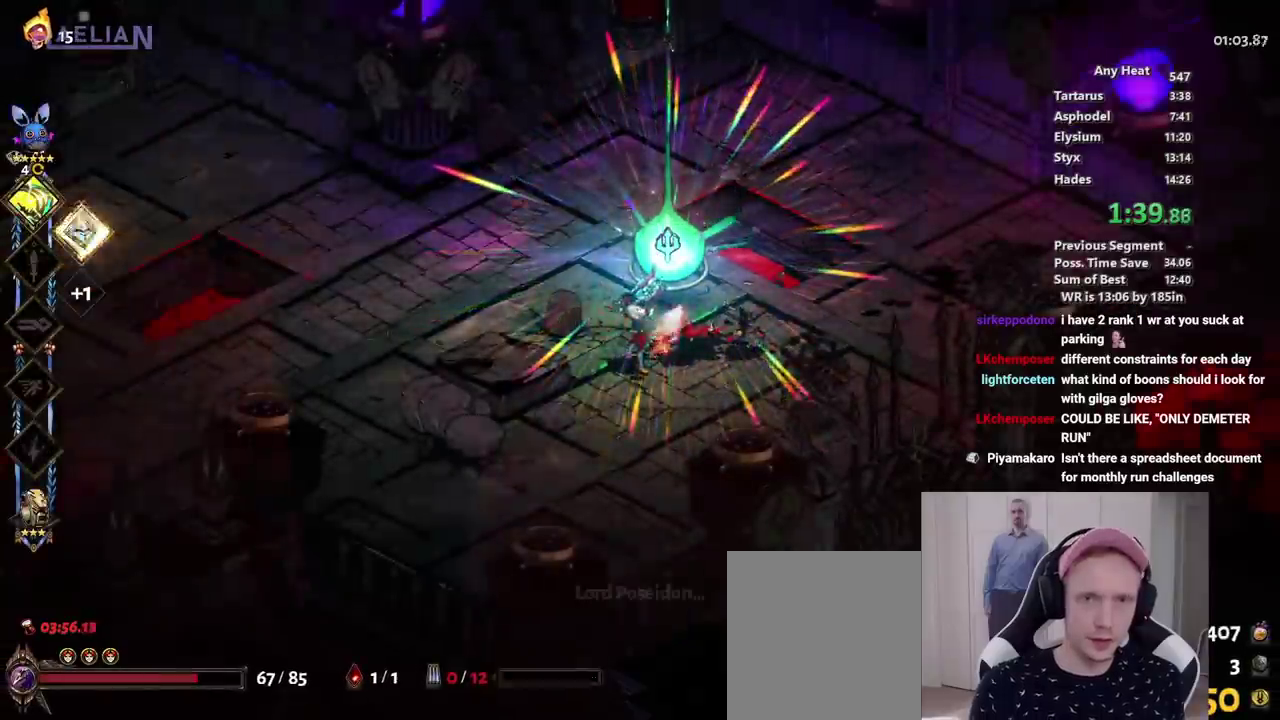
{"buttons": ["R1", "R2"], "left_stick": "center", "right_stick": "center", "events": [[17, "R1", "down"], [67, "R1", "up"], [133, "R1", "down"], [183, "R1", "up"], [250, "R1", "down"], [300, "R1", "up"], [367, "R1", "down"], [383, "R2", "down"]]}
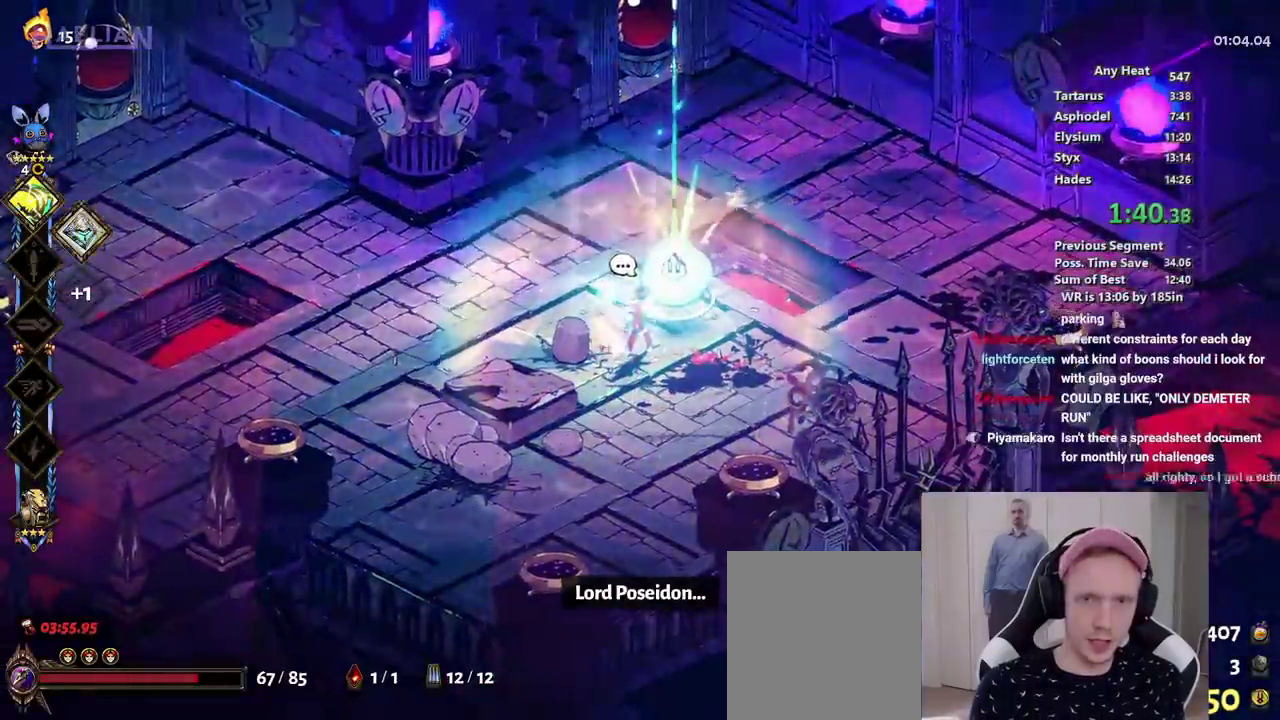
{"buttons": [], "left_stick": "center", "right_stick": "center", "events": [[100, "R2", "up"], [183, "R1", "up"]]}
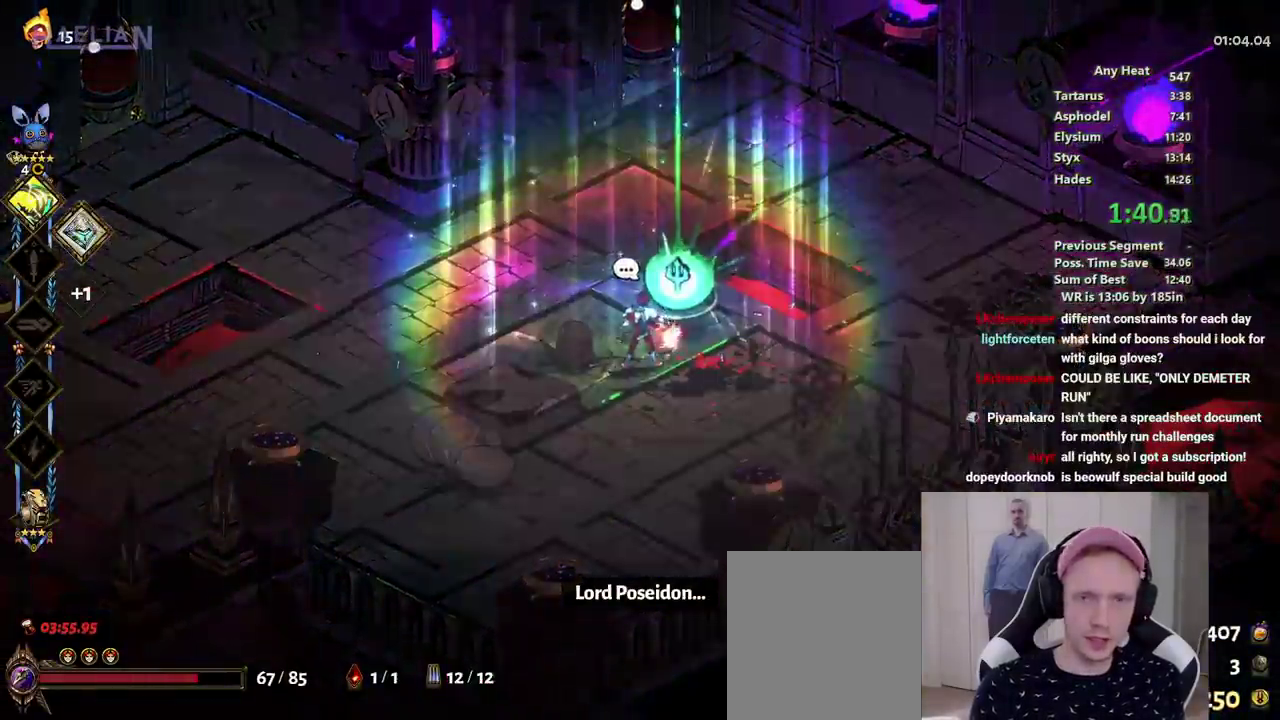
{"buttons": [], "left_stick": "center", "right_stick": "center", "events": []}
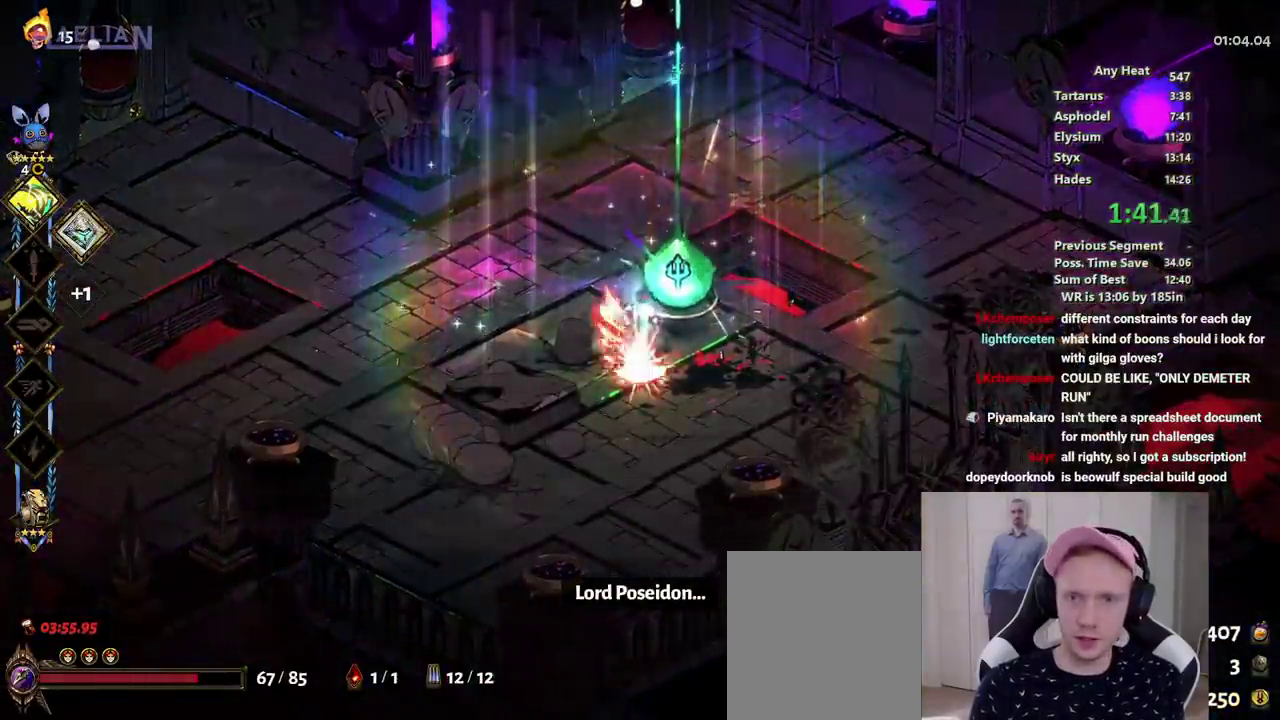
{"buttons": [], "left_stick": "center", "right_stick": "center", "events": []}
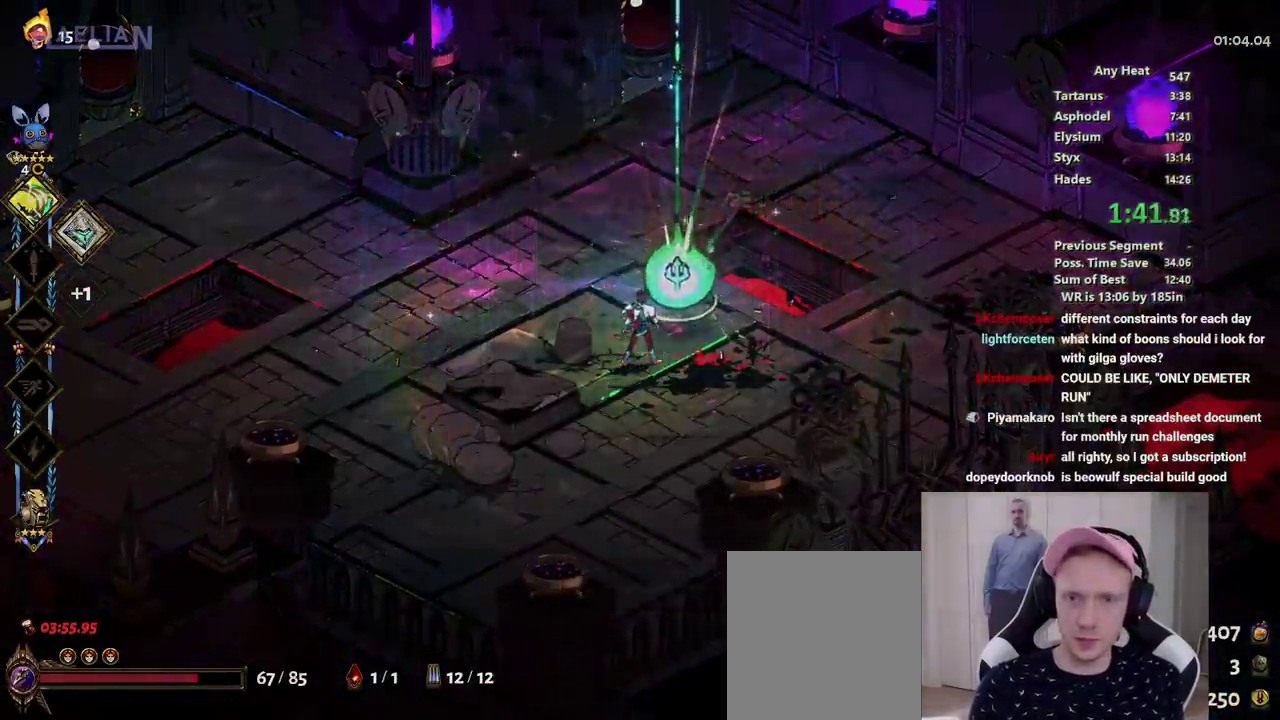
{"buttons": [], "left_stick": "center", "right_stick": "center"}
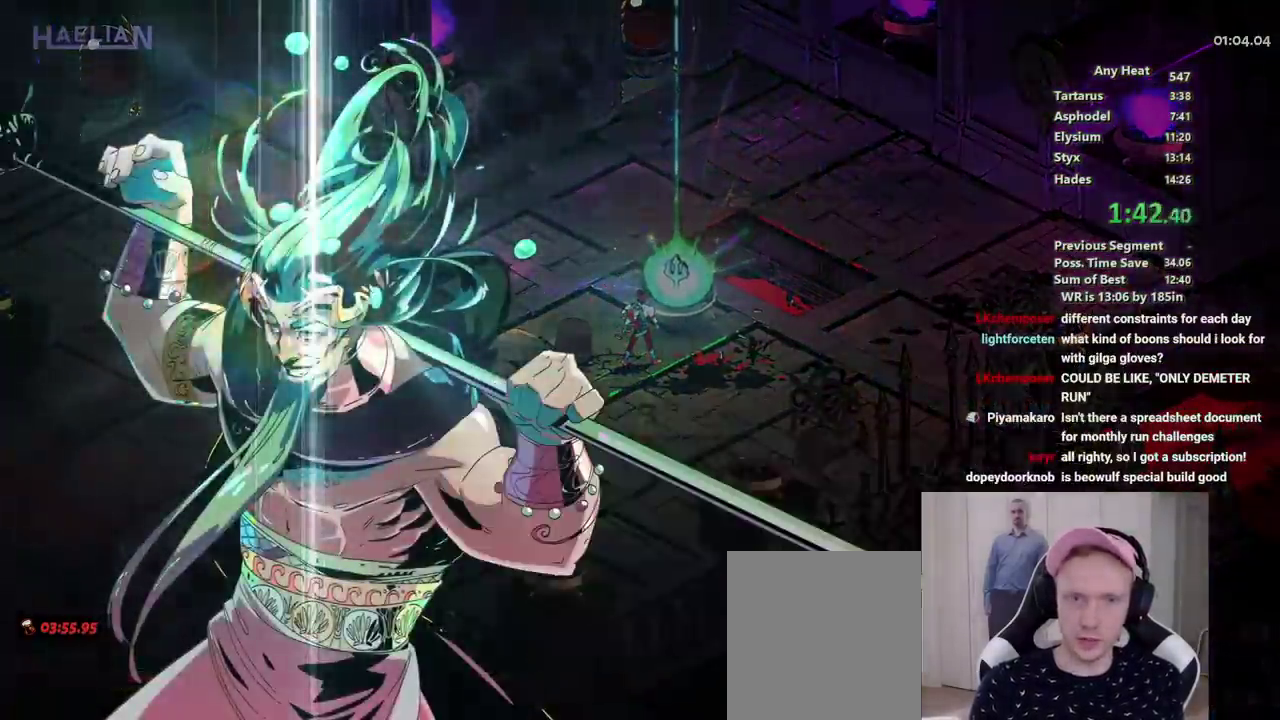
{"buttons": [], "left_stick": "center", "right_stick": "center", "events": [[100, "right_stick", "down"], [400, "right_stick", "center"]]}
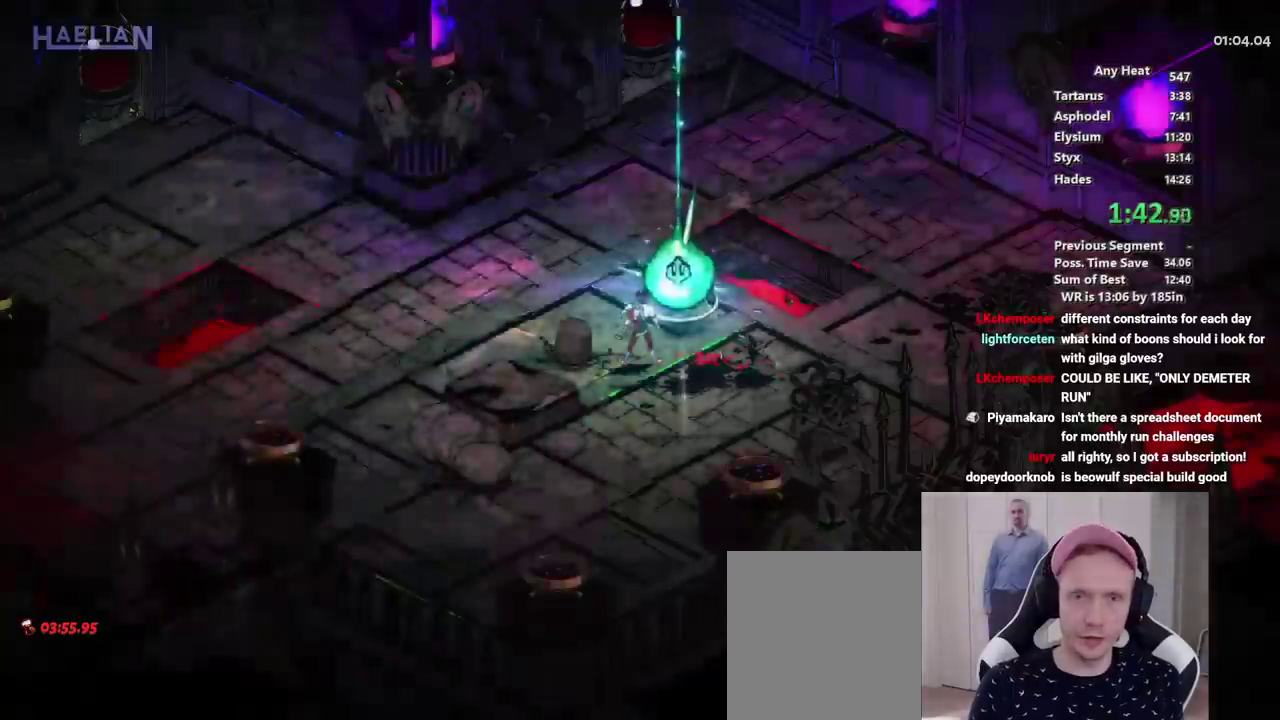
{"buttons": [], "left_stick": "center", "right_stick": "center", "events": [[267, "L1", "down"], [267, "L2", "down"], [267, "R1", "down"], [267, "R2", "down"], [350, "L1", "up"], [350, "R1", "up"], [367, "L2", "up"], [367, "R2", "up"]]}
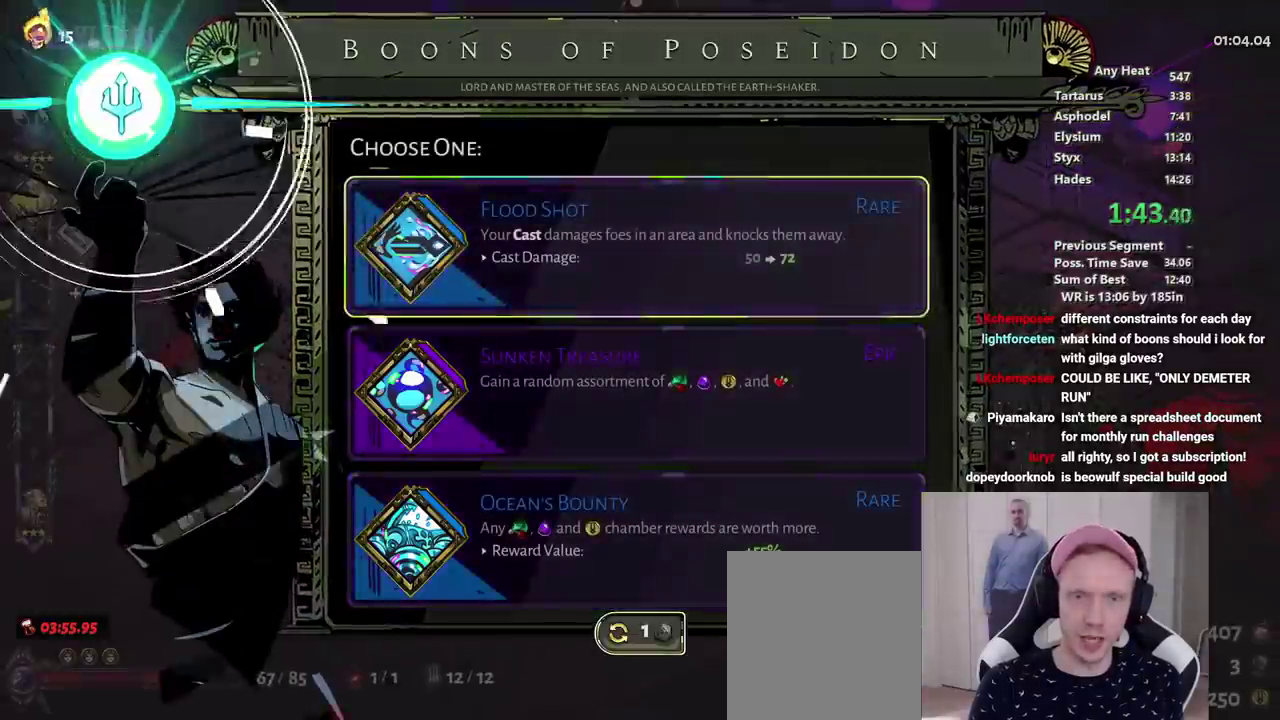
{"buttons": ["L1", "DPAD_UP"], "left_stick": "center", "right_stick": "center", "events": [[383, "DPAD_UP", "down"], [433, "L1", "down"]]}